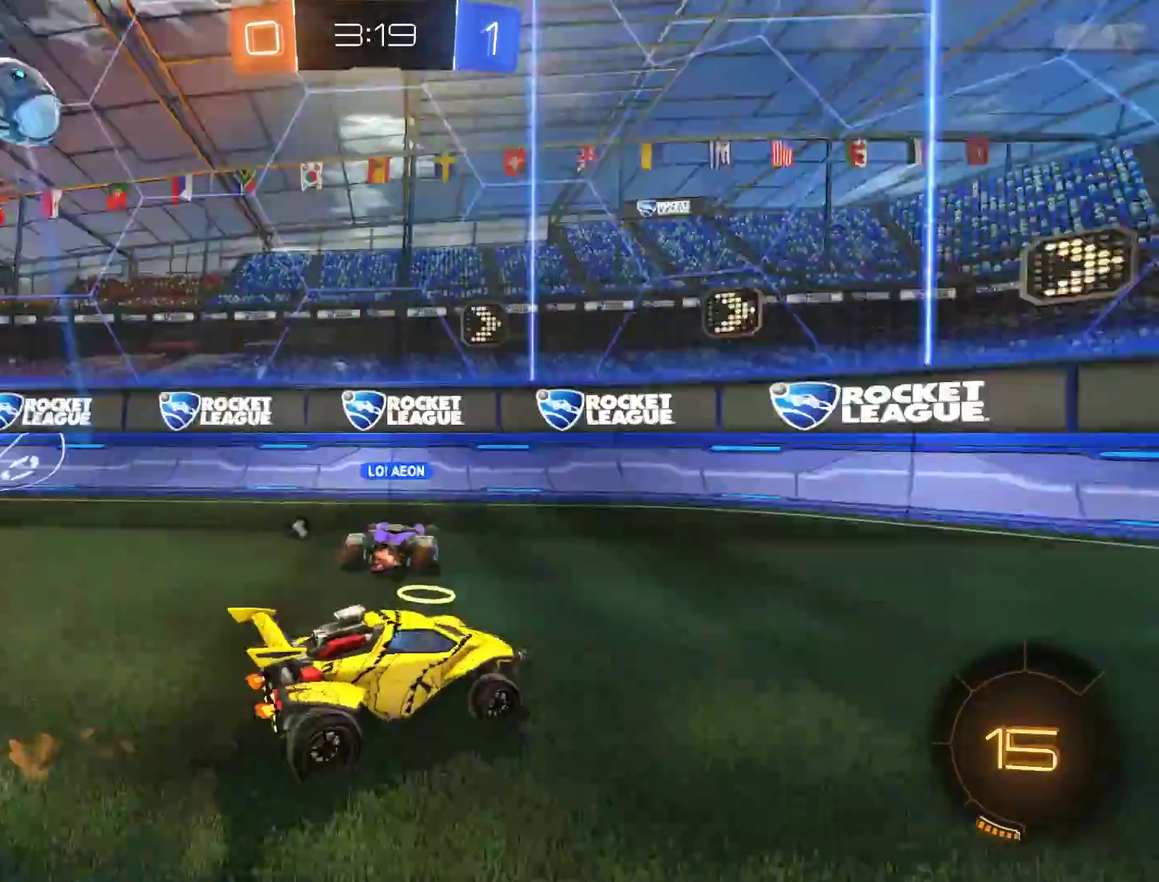
Gameplay with a controller (Xbox layout); each line is a JSON object with the inputs held at the frame after it. "events" lists button and stick changes between this image and that frame as [ms after this image, input, new state], when the widget could be followed in between.
{"buttons": ["B"], "left_stick": "right", "right_stick": "center", "events": [[83, "Y", "up"], [217, "Y", "down"], [317, "Y", "up"]]}
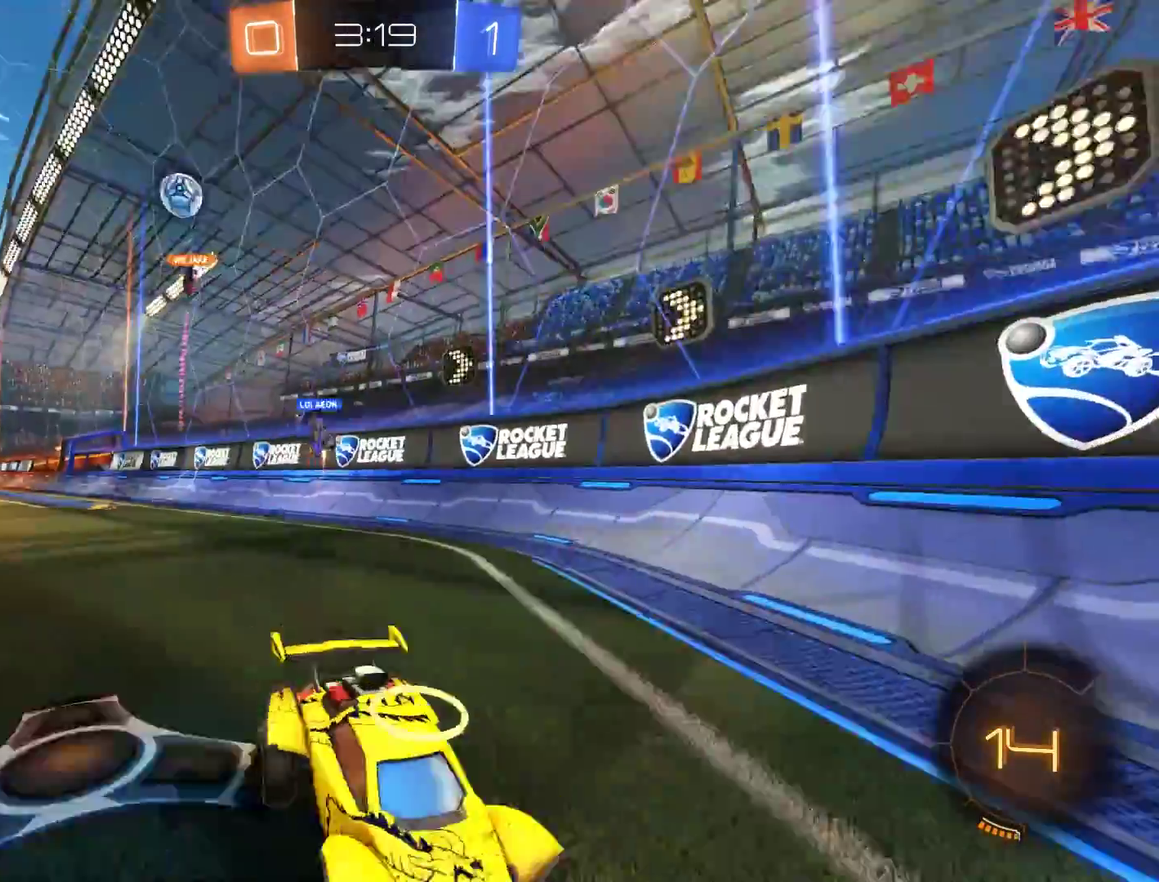
{"buttons": ["B"], "left_stick": "right", "right_stick": "center", "events": []}
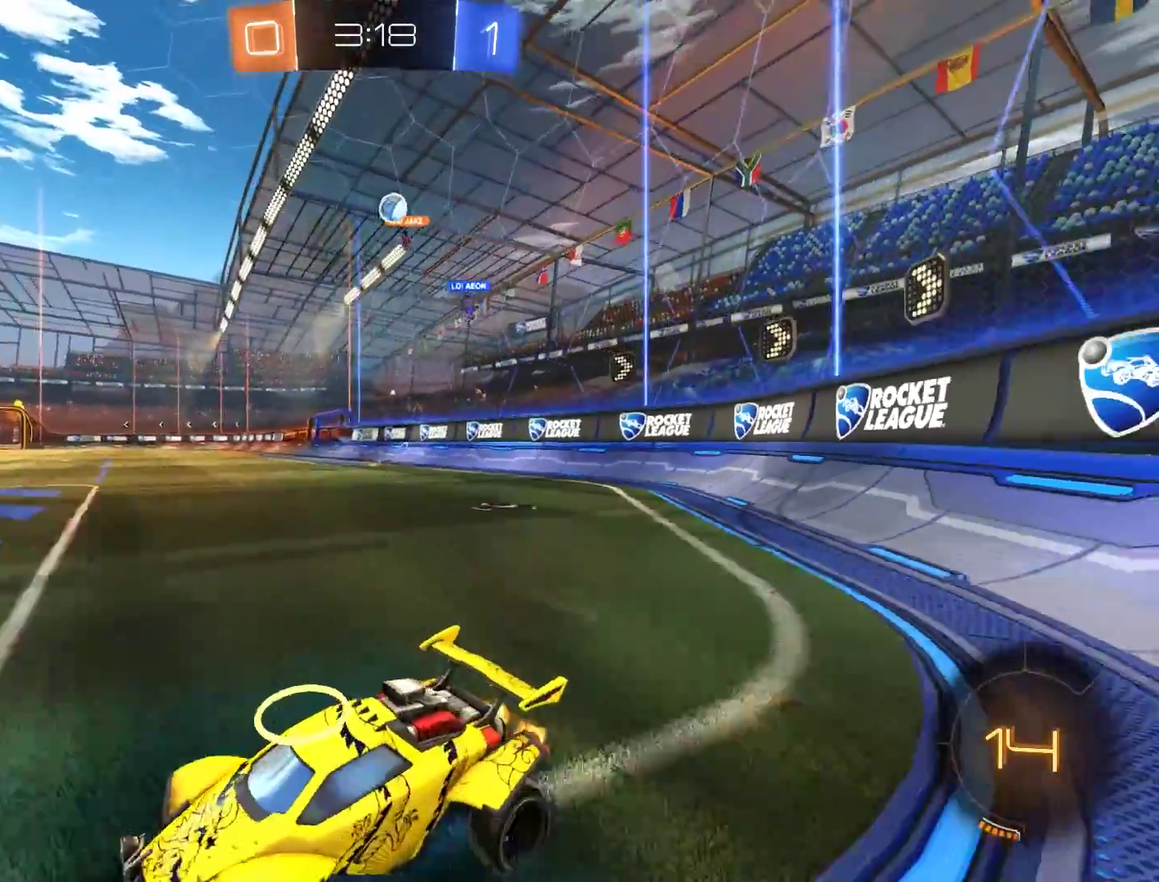
{"buttons": ["B"], "left_stick": "right", "right_stick": "center", "events": []}
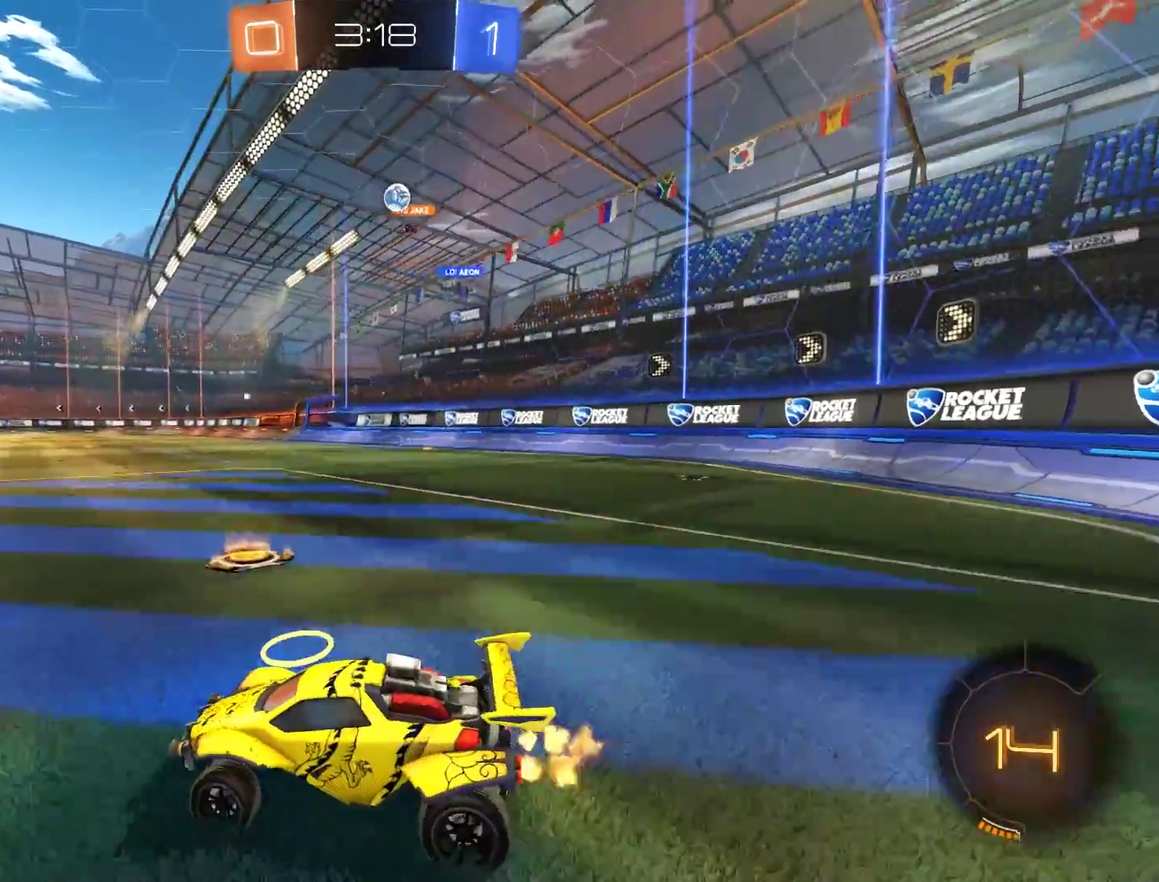
{"buttons": ["A", "B", "R2"], "left_stick": "up", "right_stick": "center"}
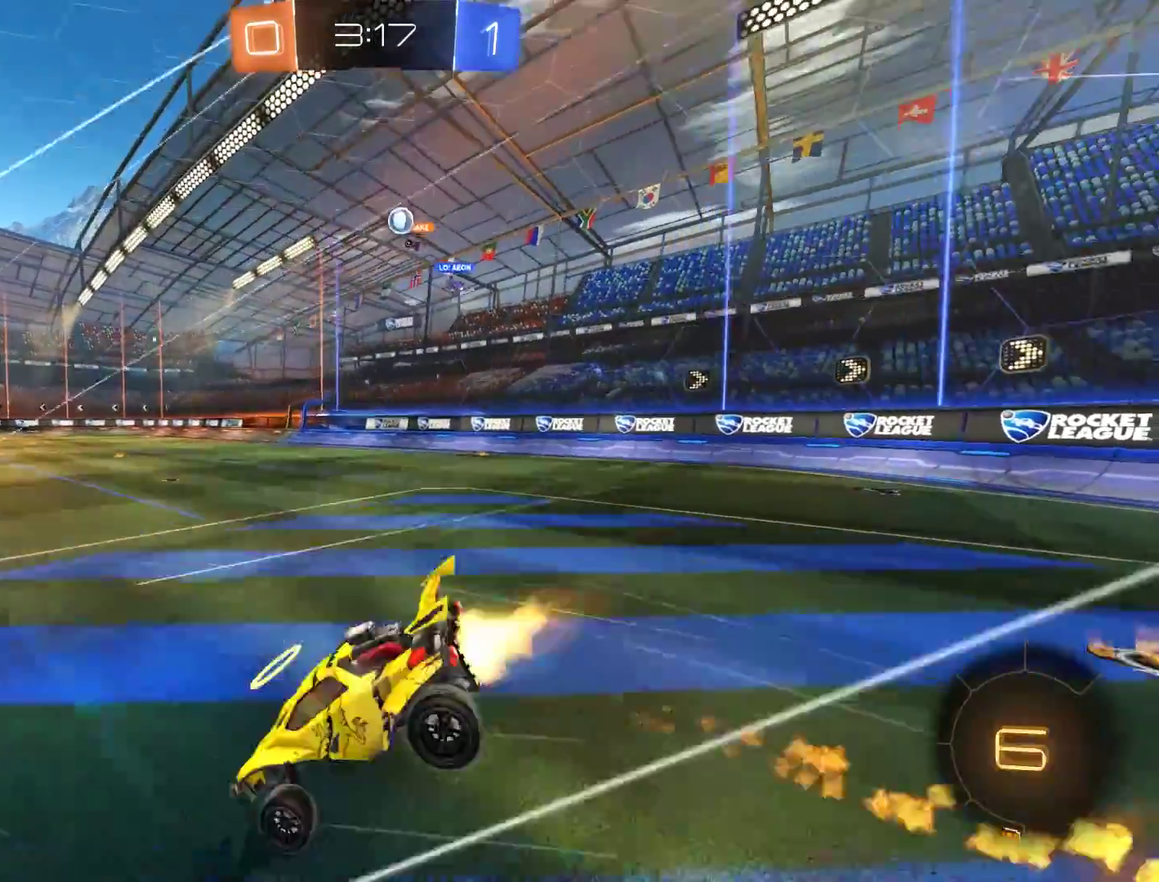
{"buttons": [], "left_stick": "center", "right_stick": "center", "events": [[17, "A", "up"], [50, "R2", "up"], [83, "left_stick", "center"], [117, "B", "up"]]}
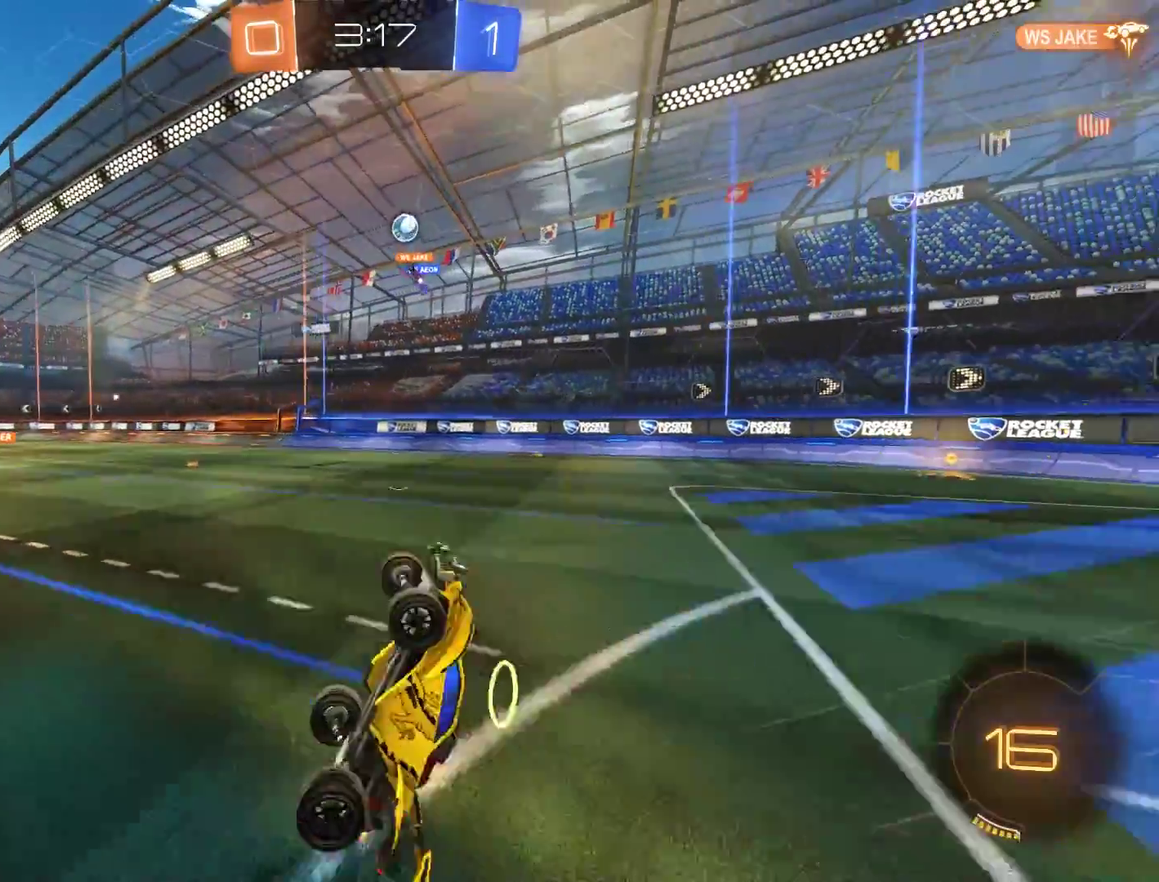
{"buttons": ["B"], "left_stick": "center", "right_stick": "center", "events": [[150, "B", "down"]]}
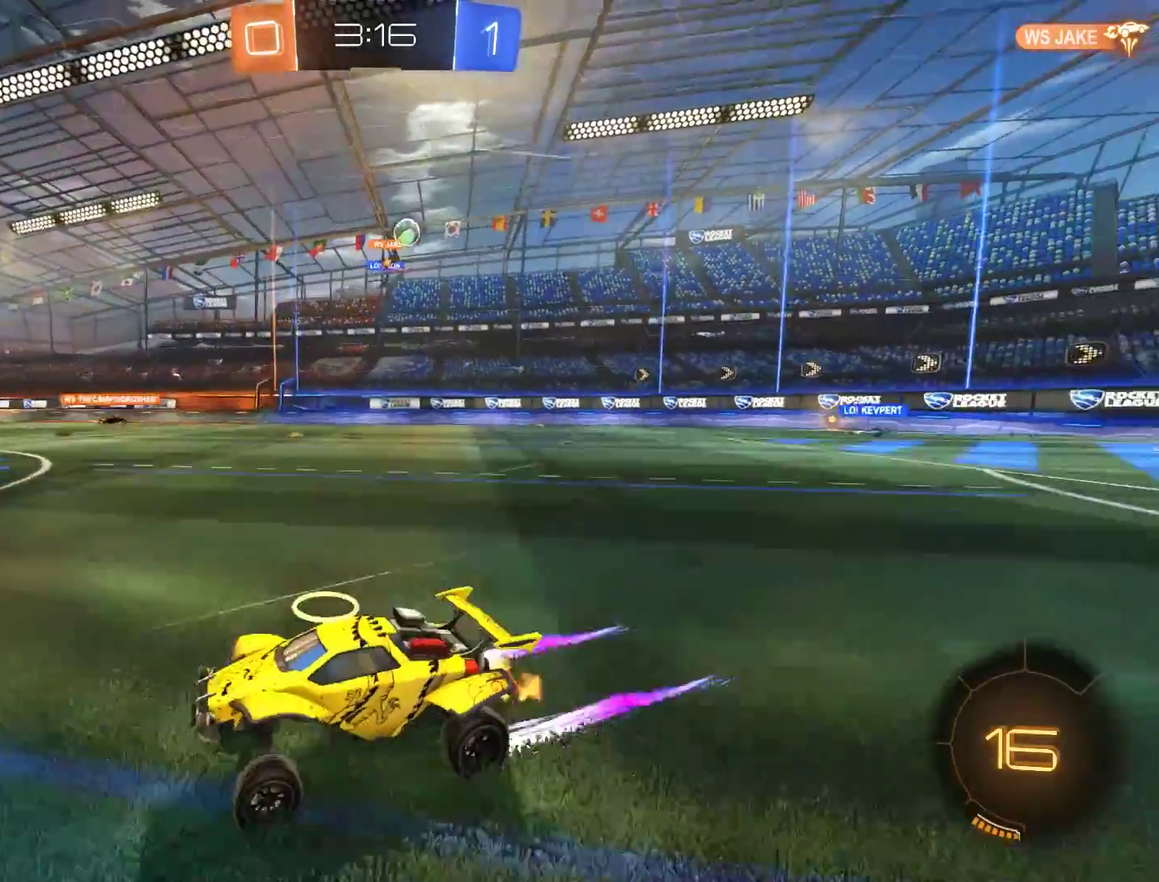
{"buttons": ["B"], "left_stick": "right", "right_stick": "center", "events": [[50, "left_stick", "right"], [317, "left_stick", "center"], [450, "left_stick", "right"]]}
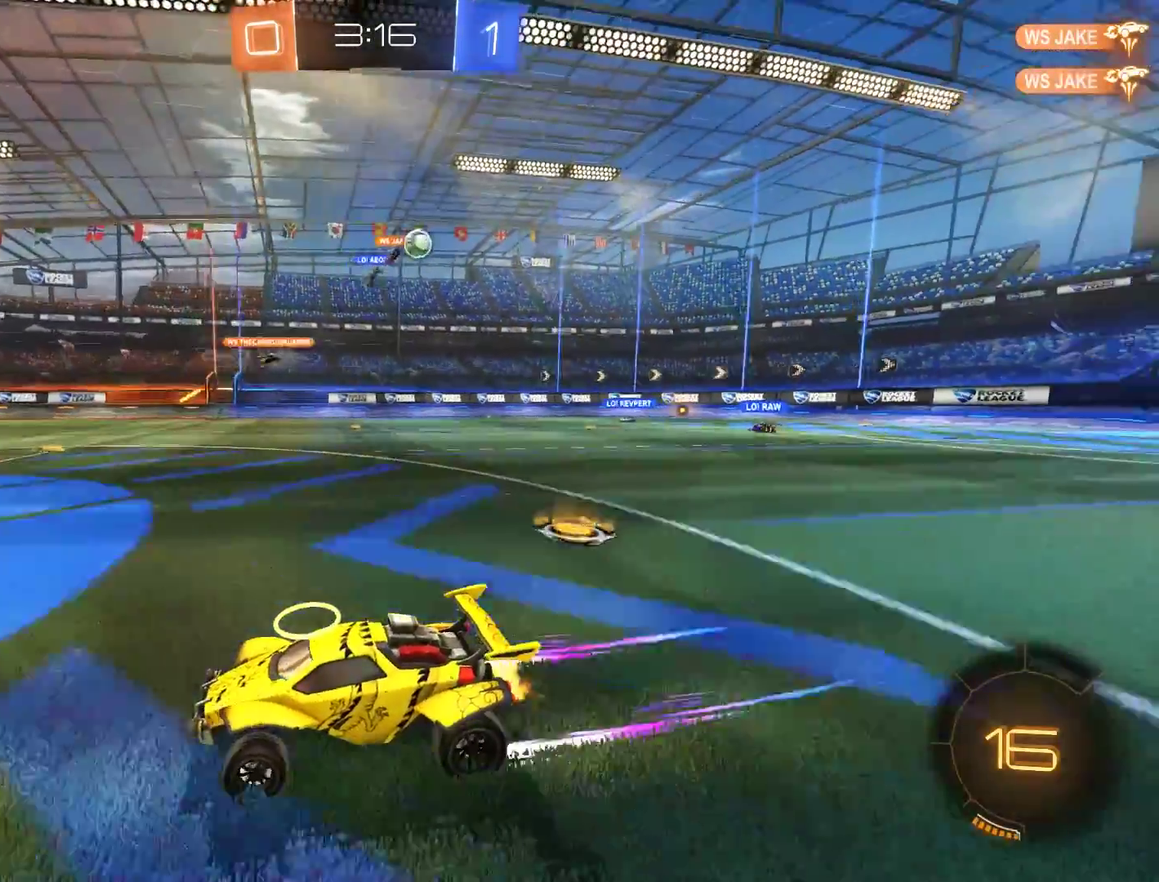
{"buttons": ["B"], "left_stick": "center", "right_stick": "center", "events": [[50, "left_stick", "center"], [250, "left_stick", "right"], [383, "left_stick", "center"]]}
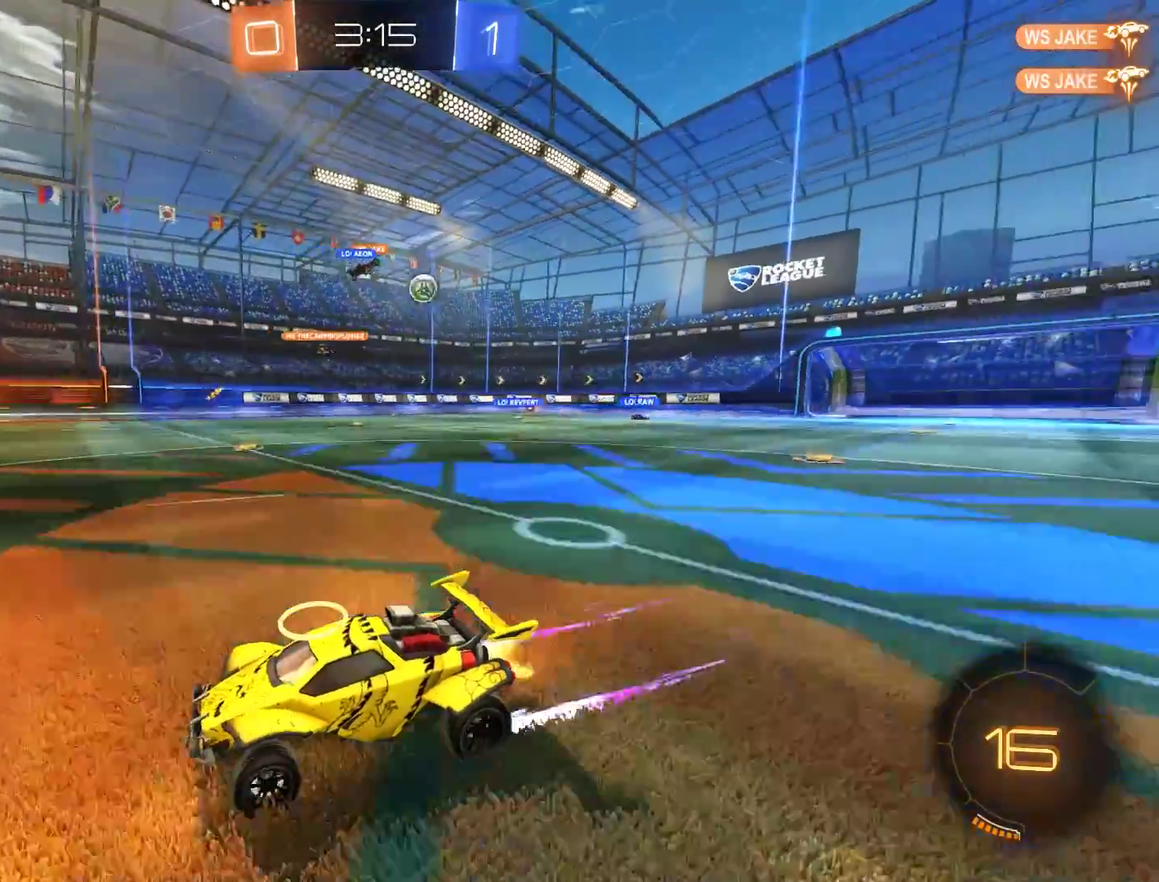
{"buttons": ["B"], "left_stick": "center", "right_stick": "center", "events": [[317, "left_stick", "down-left"], [450, "left_stick", "center"]]}
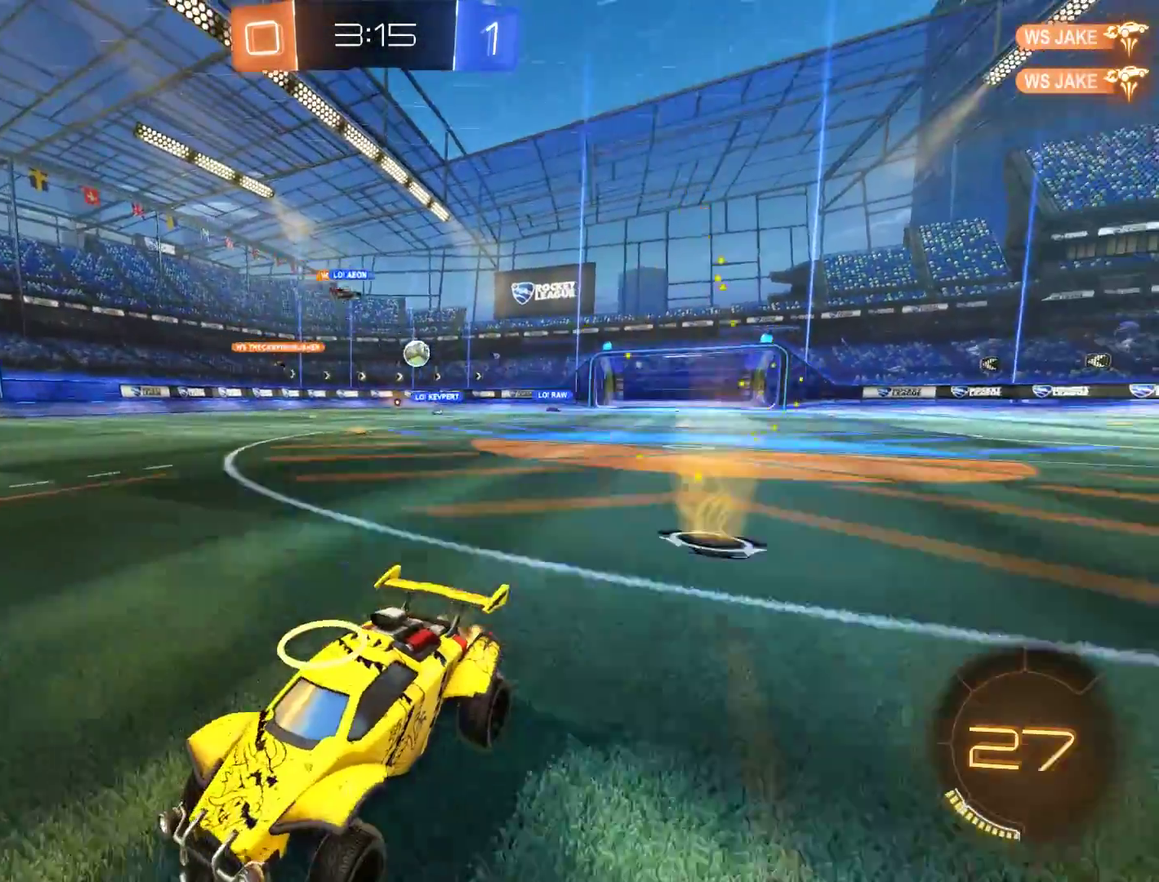
{"buttons": ["B"], "left_stick": "center", "right_stick": "center", "events": [[50, "left_stick", "left"], [183, "left_stick", "right"], [283, "left_stick", "center"]]}
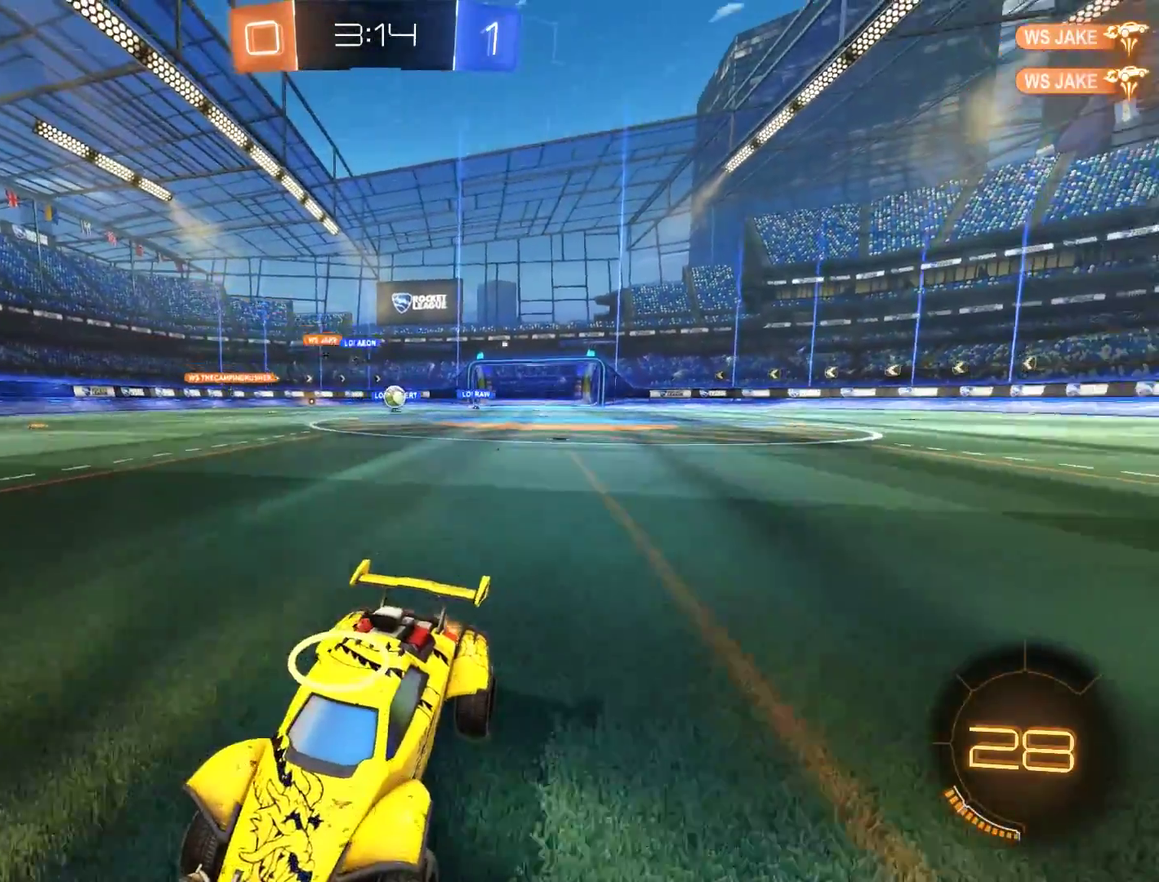
{"buttons": ["B"], "left_stick": "down-left", "right_stick": "center", "events": [[83, "left_stick", "left"], [183, "left_stick", "down-left"]]}
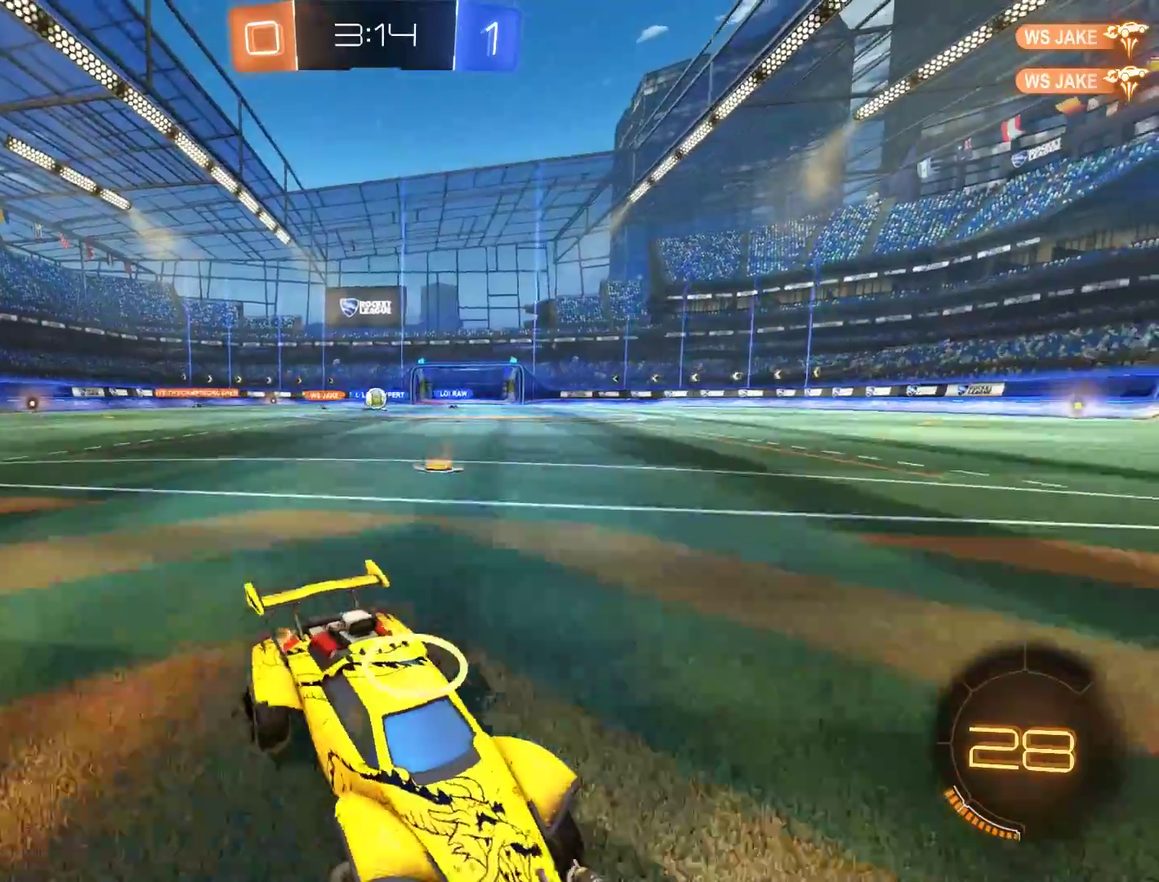
{"buttons": ["B"], "left_stick": "right", "right_stick": "center", "events": [[117, "left_stick", "right"], [150, "X", "down"], [317, "X", "up"]]}
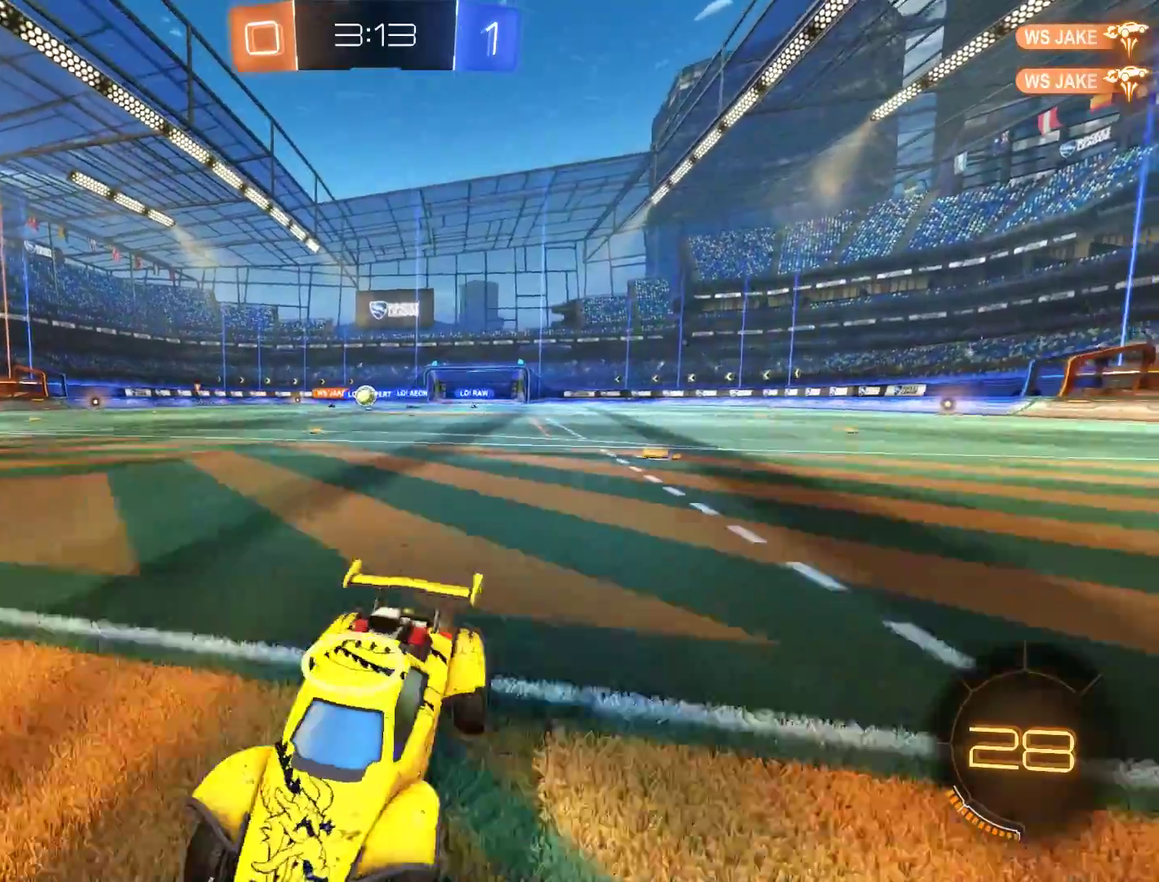
{"buttons": ["B"], "left_stick": "right", "right_stick": "center", "events": [[150, "X", "down"], [250, "X", "up"]]}
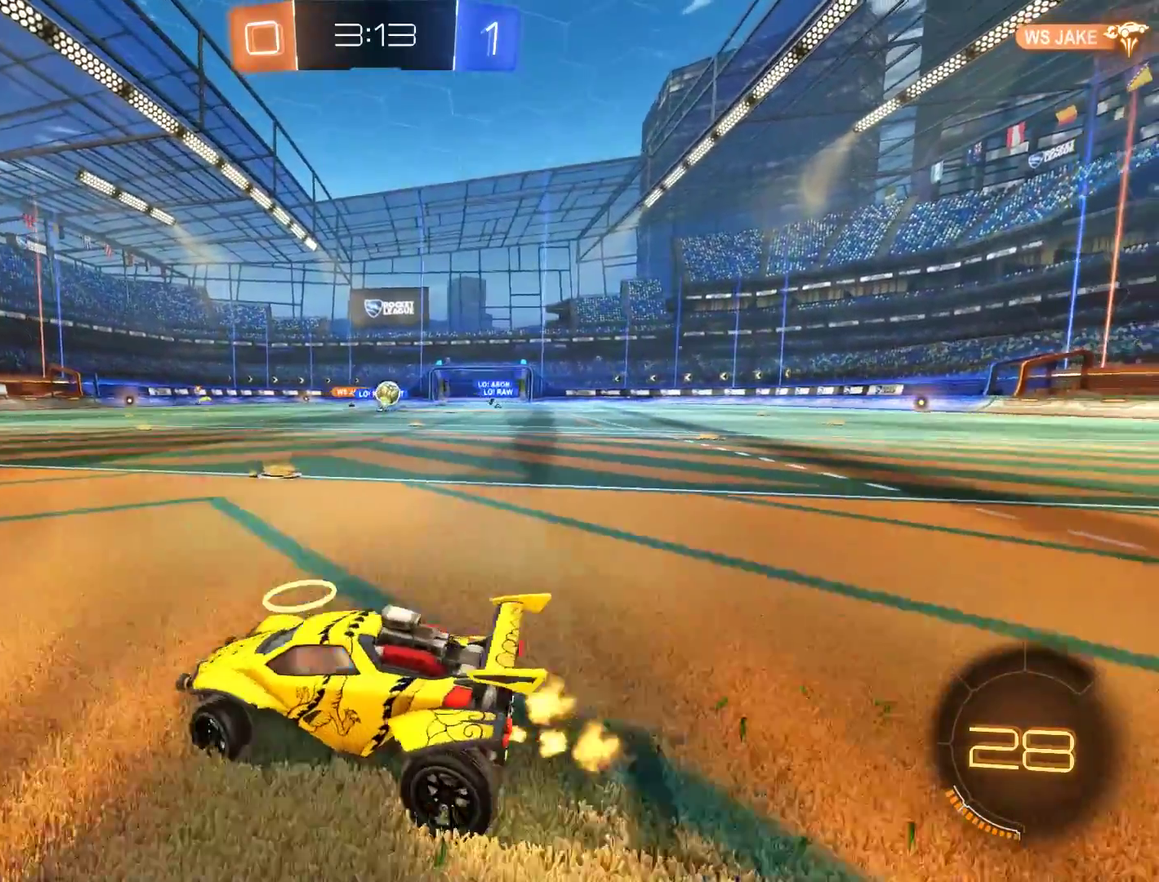
{"buttons": ["B"], "left_stick": "right", "right_stick": "center", "events": [[17, "B", "up"], [50, "L2", "down"], [150, "left_stick", "center"], [250, "B", "down"], [250, "L2", "up"], [250, "left_stick", "right"]]}
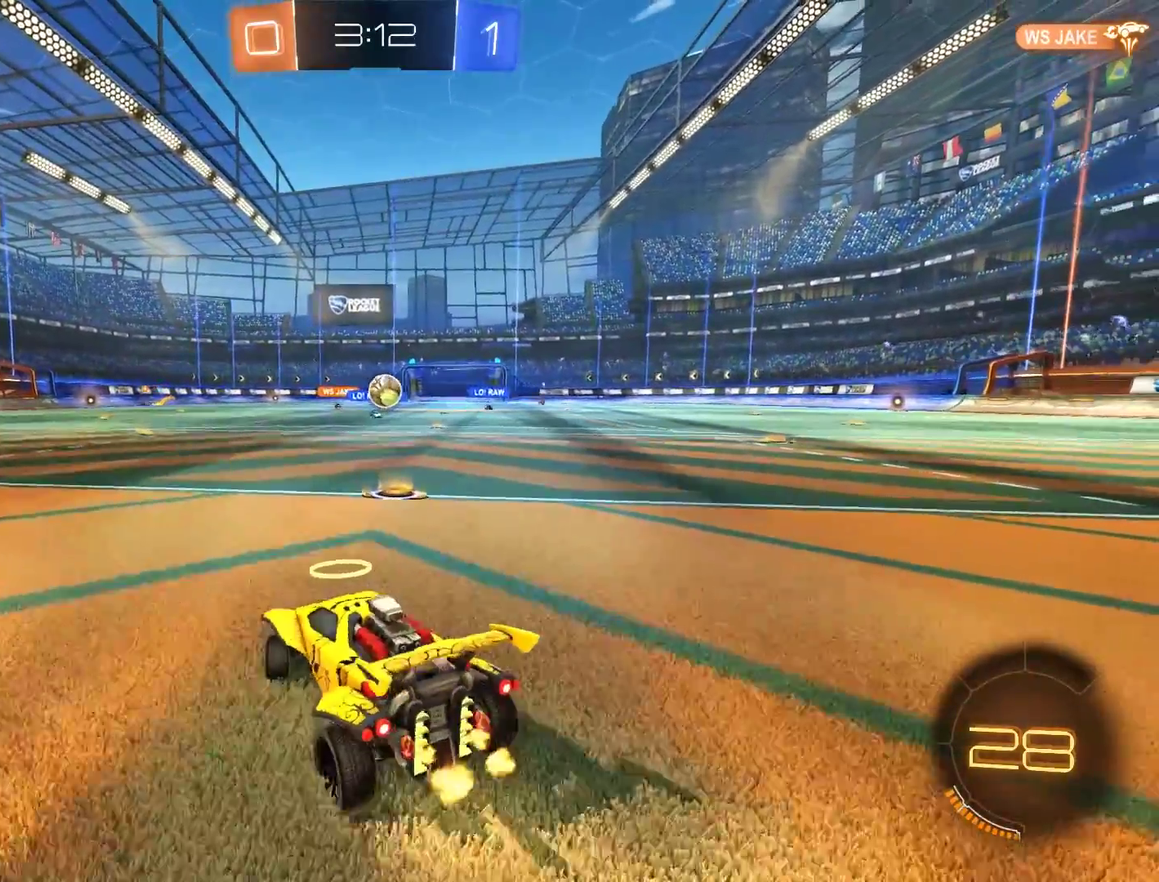
{"buttons": ["A", "B", "R2"], "left_stick": "down-left", "right_stick": "center", "events": [[250, "R2", "down"], [350, "A", "down"], [350, "left_stick", "down-left"]]}